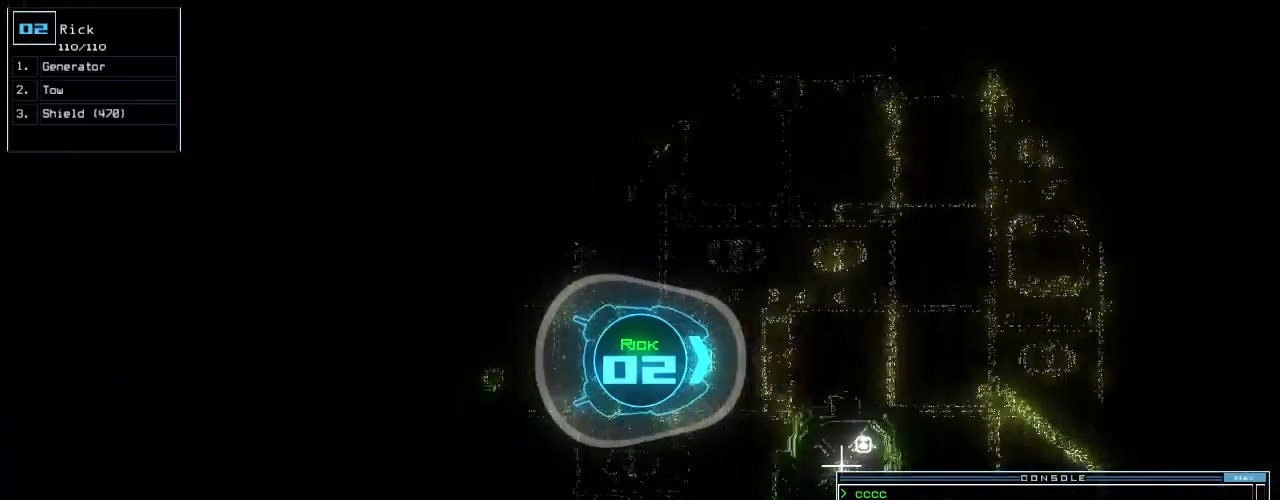
Gameplay with keyboard; each line is a JSON object with the keys held at the frame after it. "events" lists presses ("down") and releases ("up") of ".", "0", "1", "2", "3", "4", "5", "6", "7", "8", "9", "a", "b", "backspace", "c", "caps_lock", "comma", "ctrl_l", "ctrl_r", "d", "down", "e", "equals", "escape", "f", "f8", "g", "h", "i", "j", "k", "l", "left", "m", "minus", "n", "o", "p", "q", "quote", "r", "return", "right", "s", "semicolon", "shift_l", "shift_r", "space", "t", "tab", "tilde", "u", "up", "v", "w", "x", "y" and "z" between this image and that frame as [ms after this image, input, new state], when the widget could be followed in between. No other keys are recorded. Mouse input is not recorded.
{"keys": ["up"], "events": []}
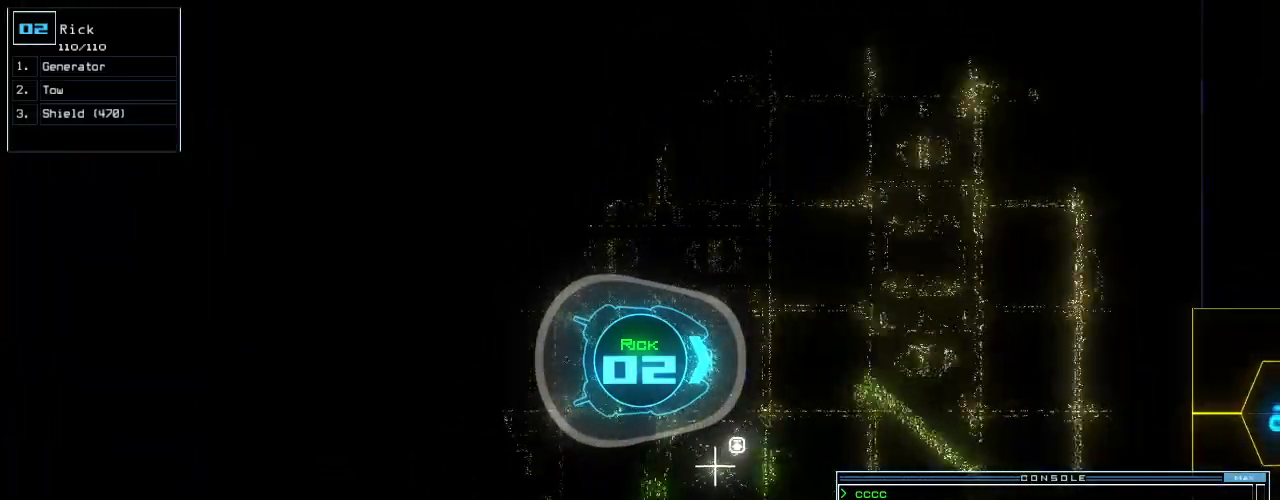
{"keys": ["up"], "events": [[60, "right", "down"], [80, "right", "up"]]}
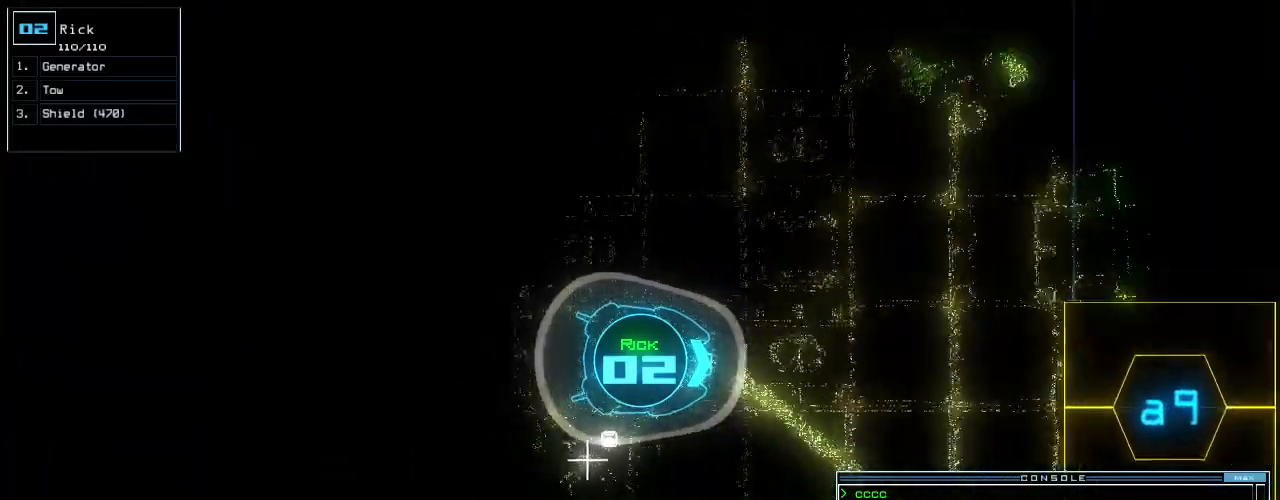
{"keys": ["up"], "events": [[360, "left", "down"], [500, "left", "up"]]}
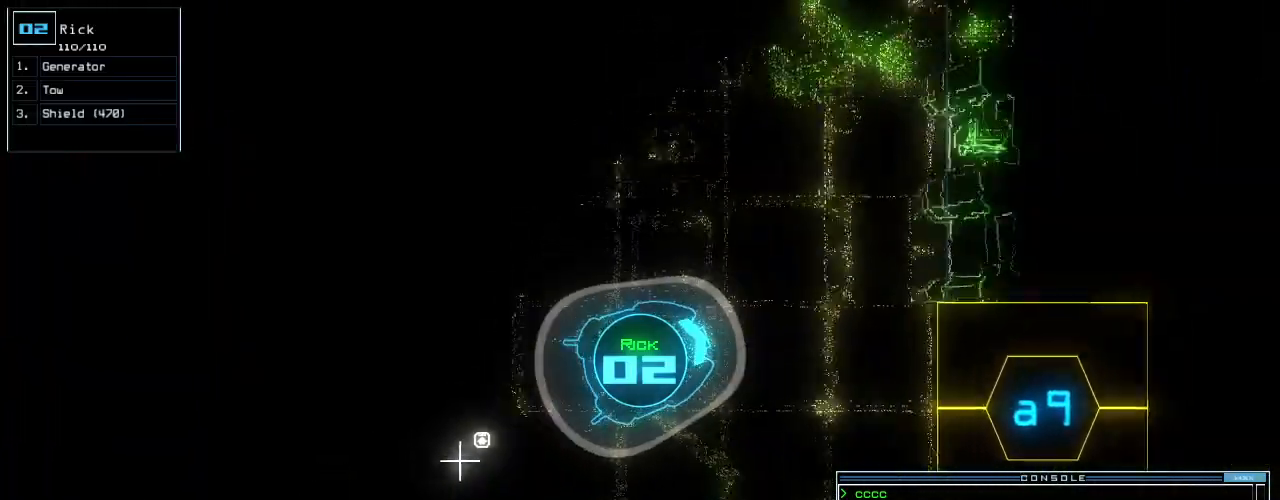
{"keys": ["up"], "events": [[120, "left", "down"], [480, "left", "up"]]}
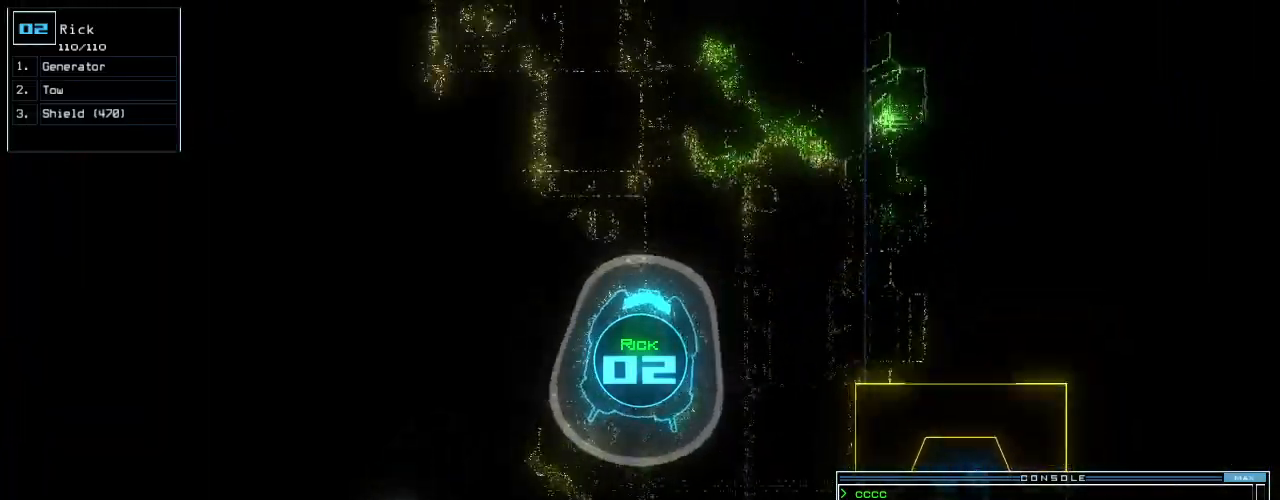
{"keys": ["up"], "events": []}
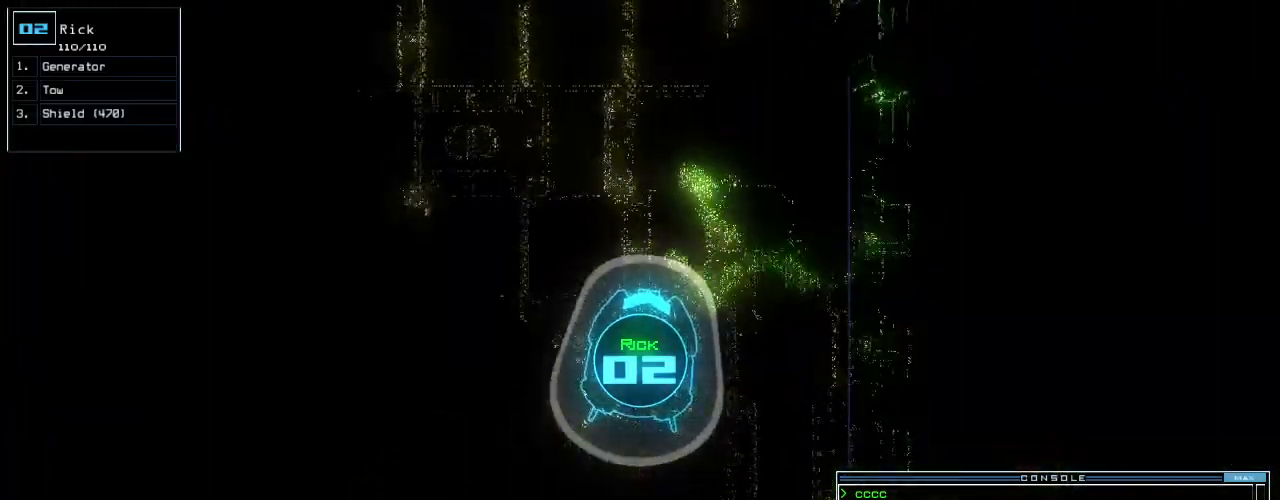
{"keys": ["left", "up"], "events": [[280, "left", "down"]]}
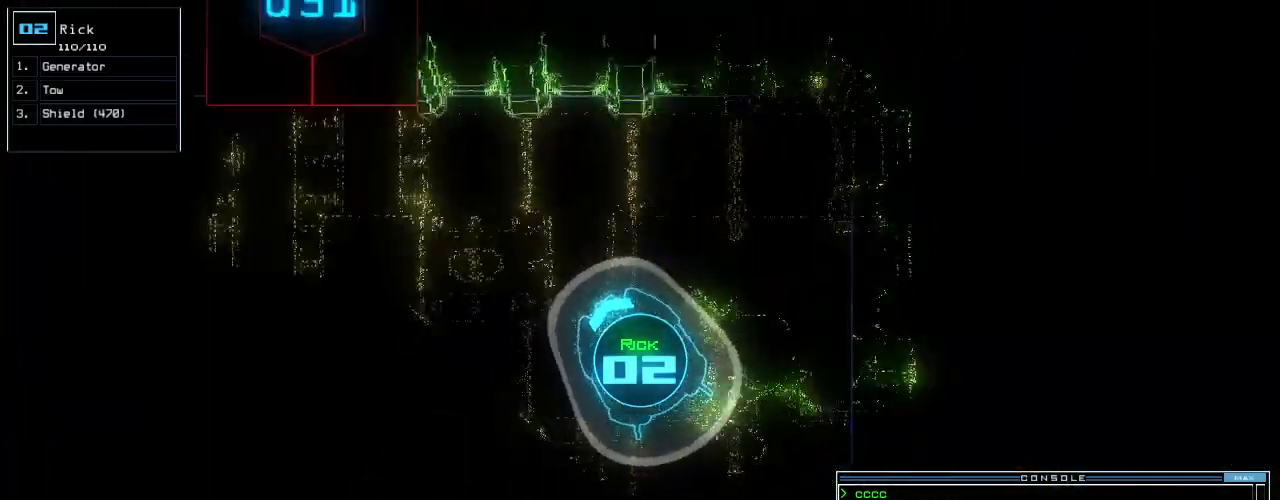
{"keys": ["up"], "events": [[320, "left", "up"]]}
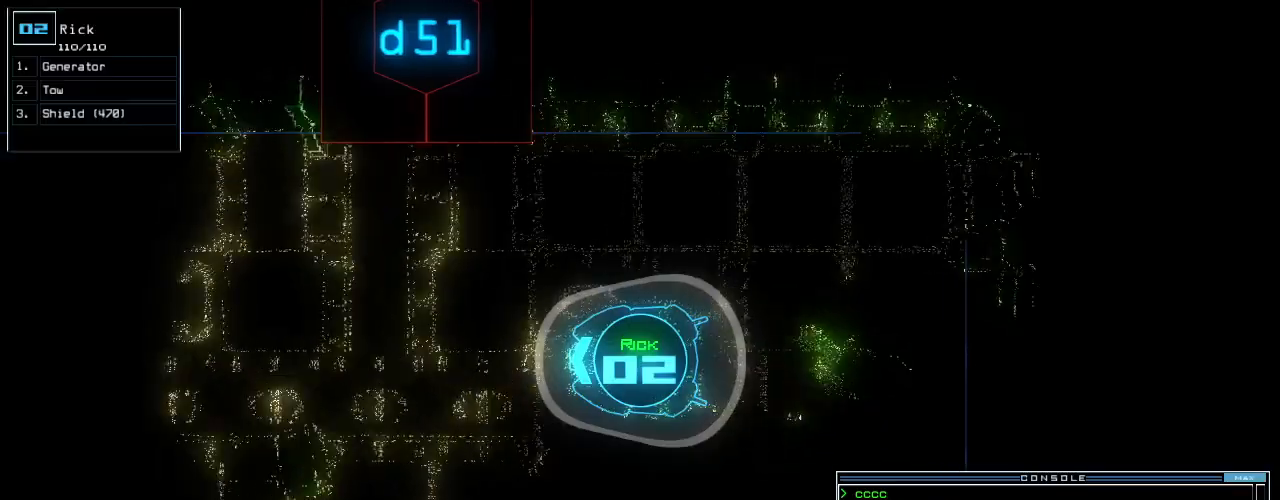
{"keys": ["up"], "events": [[440, "right", "down"], [500, "right", "up"]]}
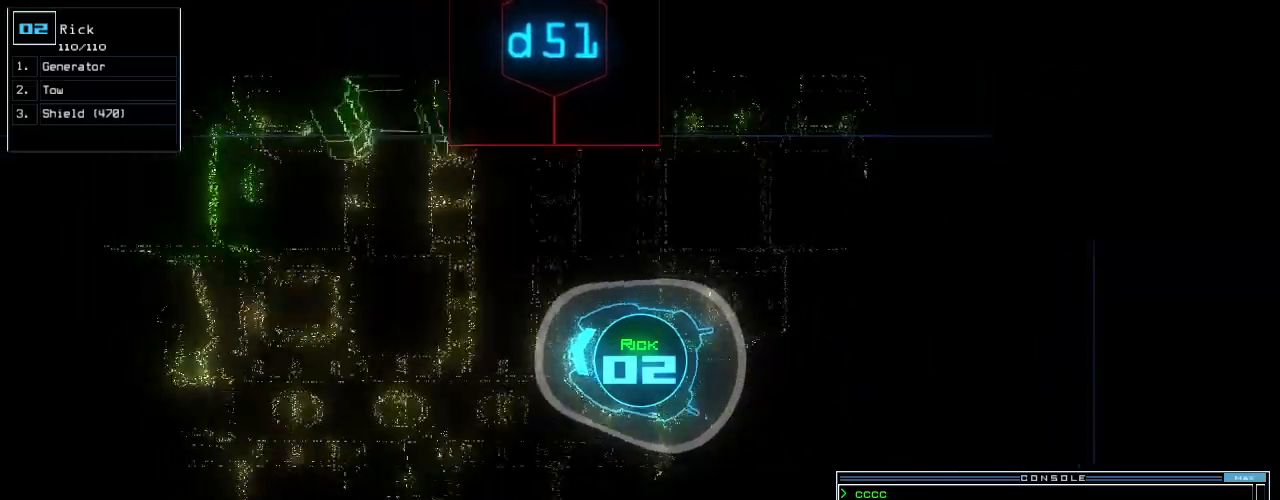
{"keys": ["up"], "events": [[360, "left", "down"], [460, "left", "up"]]}
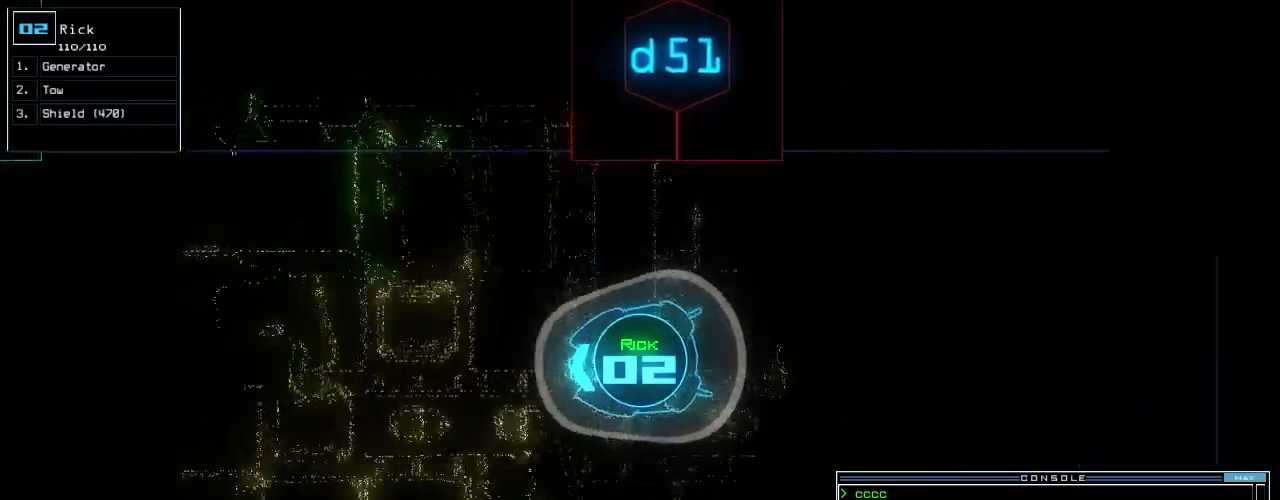
{"keys": ["up"], "events": []}
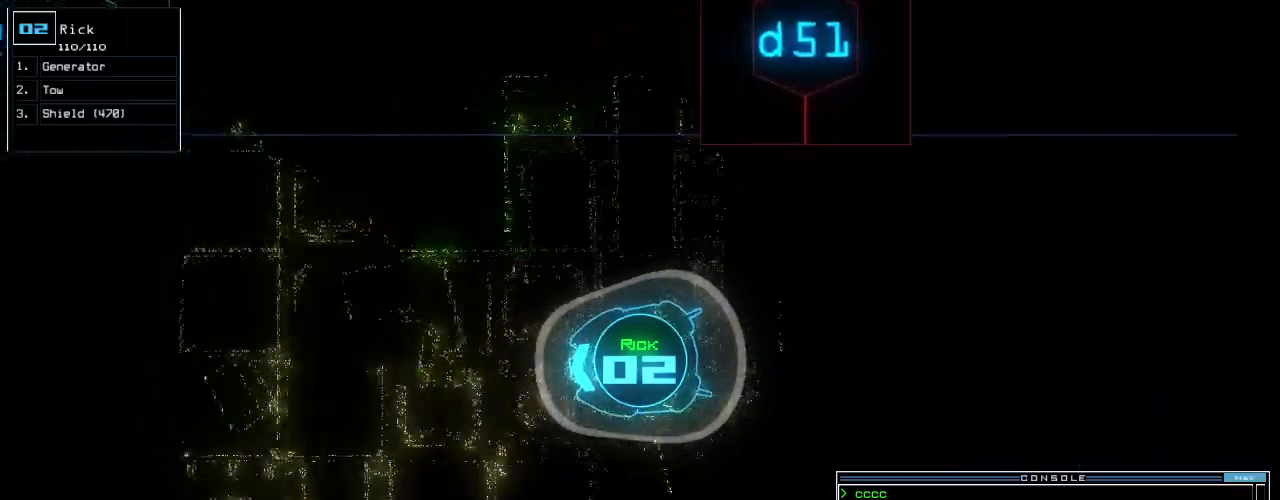
{"keys": ["up"], "events": [[40, "right", "down"], [180, "right", "up"]]}
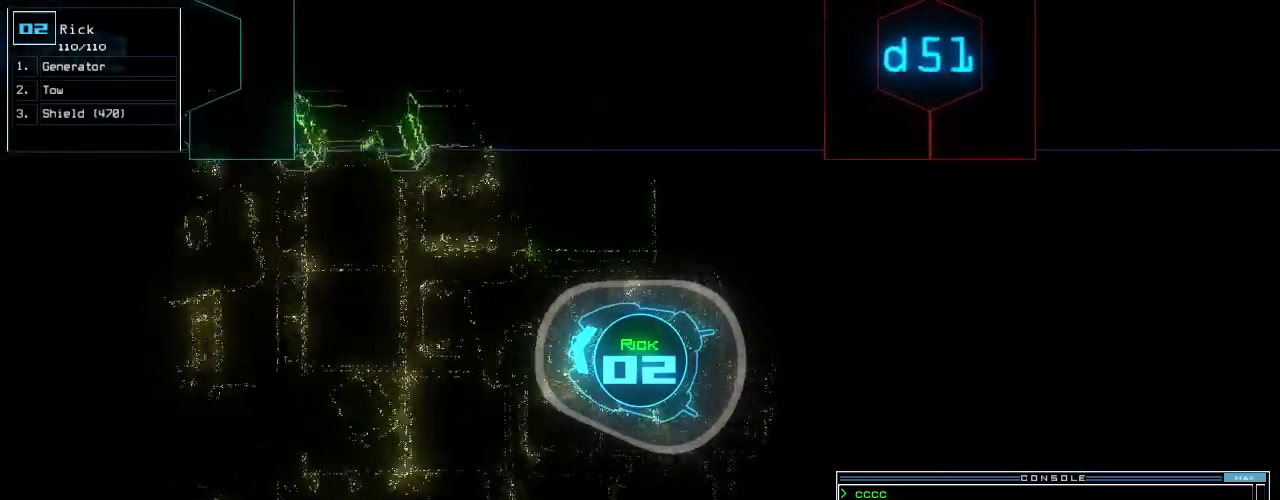
{"keys": ["caps_lock", "up"], "events": [[200, "left", "down"], [260, "left", "up"], [500, "caps_lock", "down"]]}